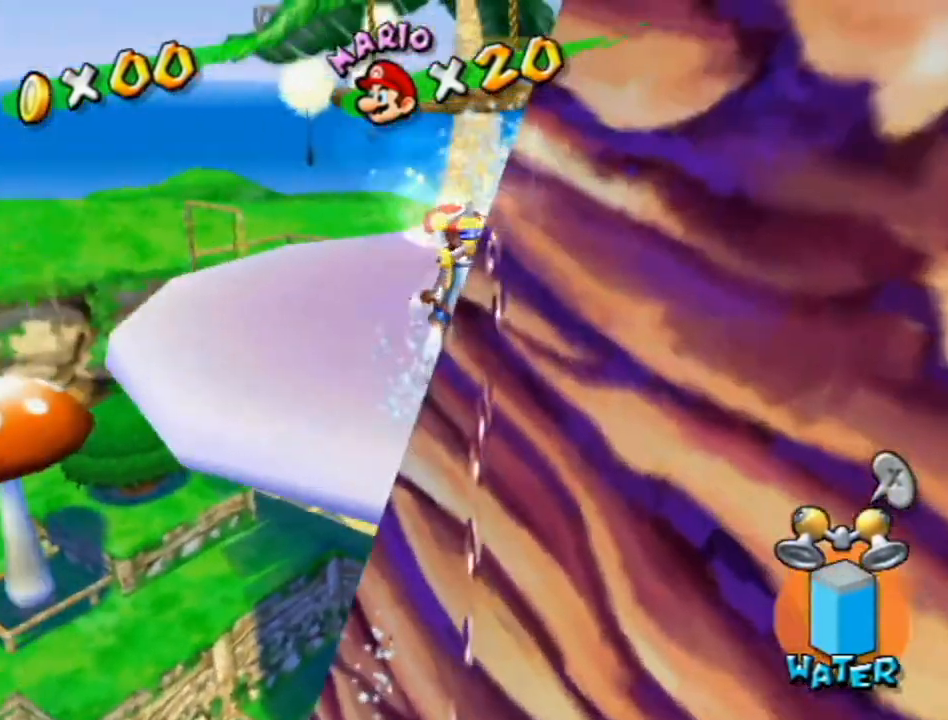
Gameplay with a controller (Nintendo layout); each line is a JSON object with the inputs held at the frame after it. "events" lists button and stick changes between this image and that frame as [ms after this image, input, new state], when the widget could be followed in between. Not read: L3 R3.
{"buttons": [], "left_stick": "up-left", "right_stick": "left", "events": [[133, "right_stick", "center"], [200, "R1", "up"], [233, "right_stick", "down-left"], [367, "right_stick", "left"]]}
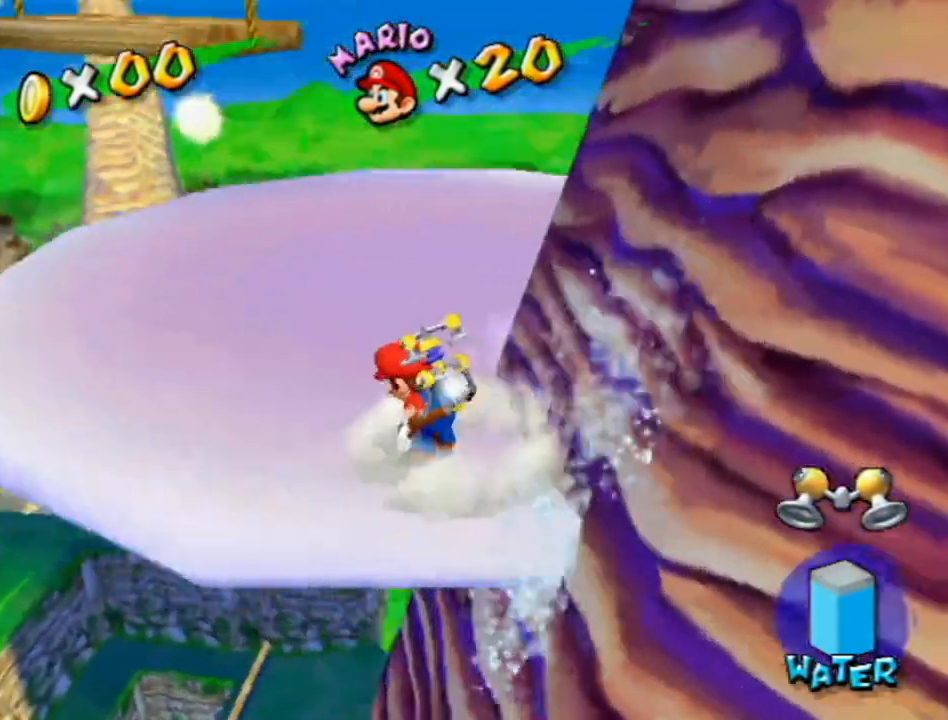
{"buttons": ["A"], "left_stick": "up-right", "right_stick": "center", "events": [[83, "left_stick", "up"], [233, "left_stick", "left"], [300, "left_stick", "down"], [300, "right_stick", "center"], [367, "left_stick", "up-right"], [417, "A", "down"]]}
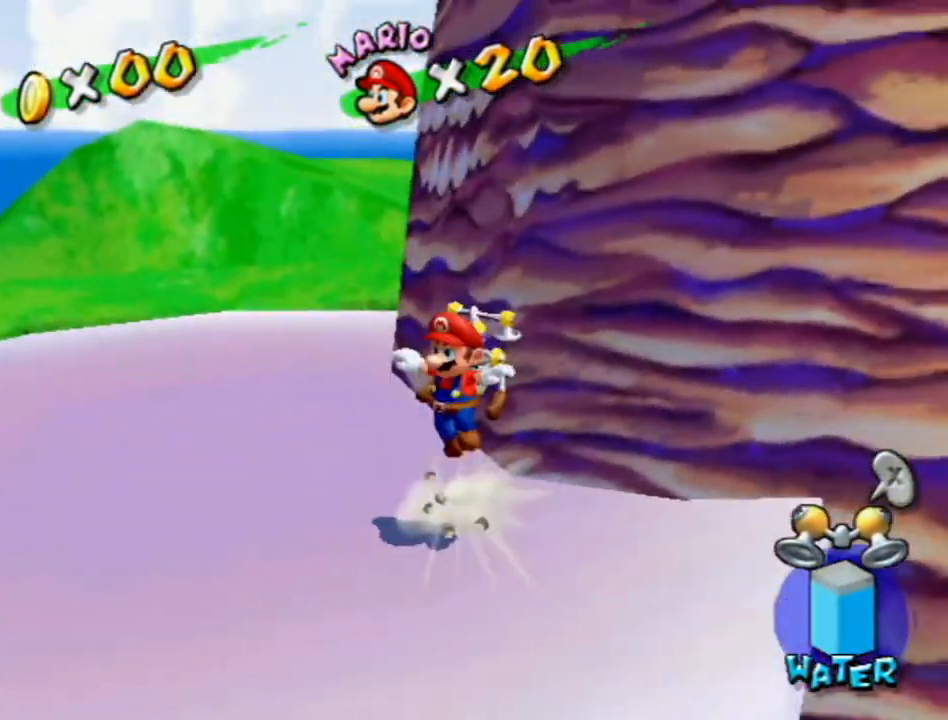
{"buttons": ["A", "R1"], "left_stick": "right", "right_stick": "center", "events": [[117, "left_stick", "center"], [217, "left_stick", "right"], [417, "R1", "down"]]}
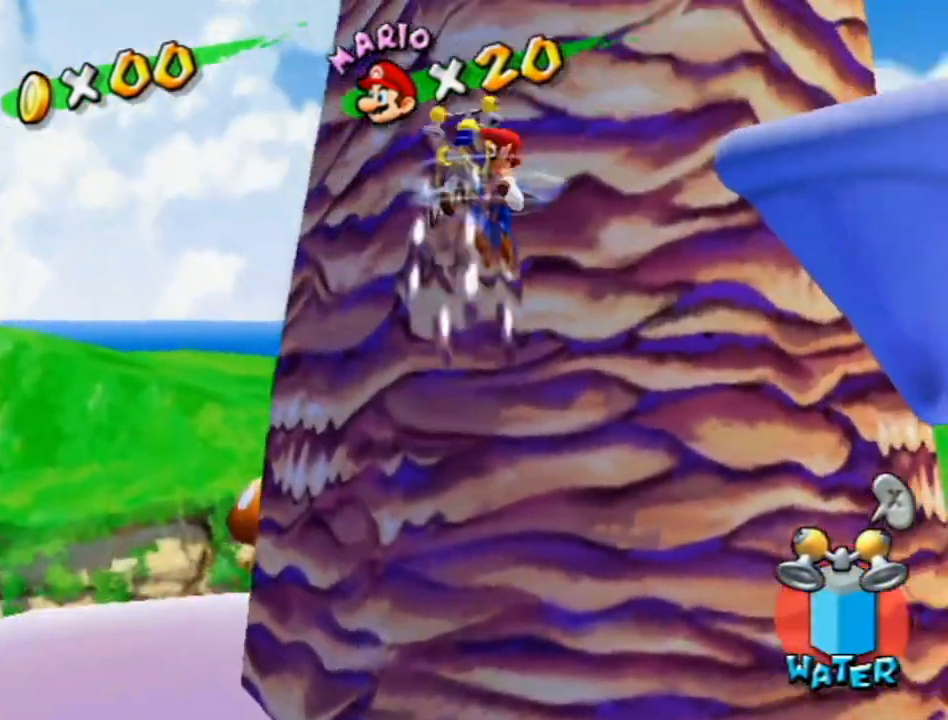
{"buttons": ["R1"], "left_stick": "up", "right_stick": "up-left", "events": [[17, "A", "up"], [50, "right_stick", "left"], [400, "right_stick", "center"], [483, "left_stick", "up"], [483, "right_stick", "up-left"]]}
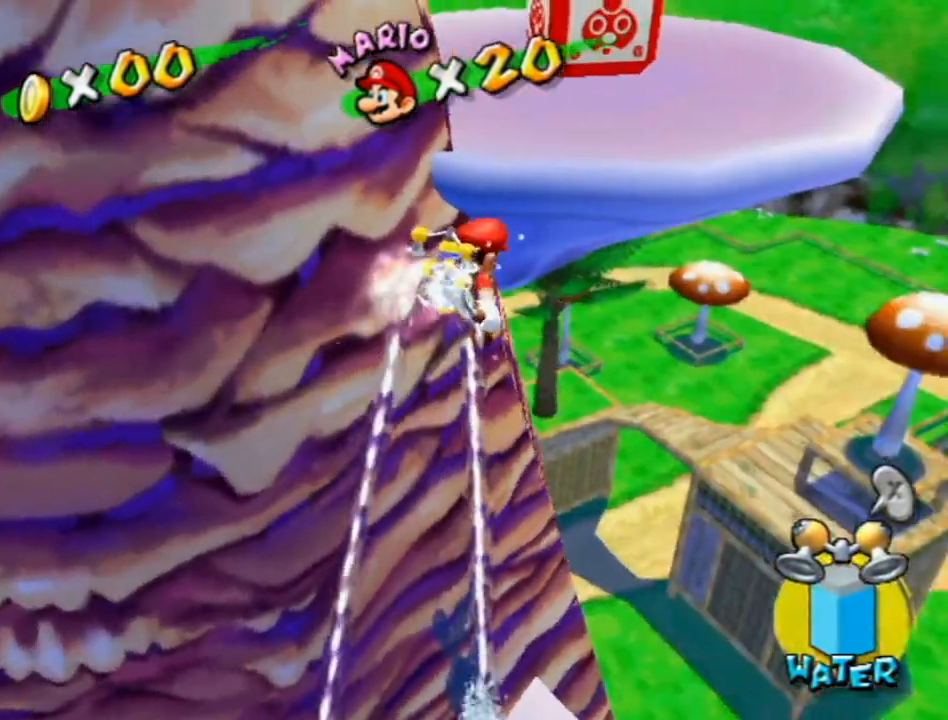
{"buttons": [], "left_stick": "up", "right_stick": "center", "events": [[50, "right_stick", "center"], [367, "R1", "up"]]}
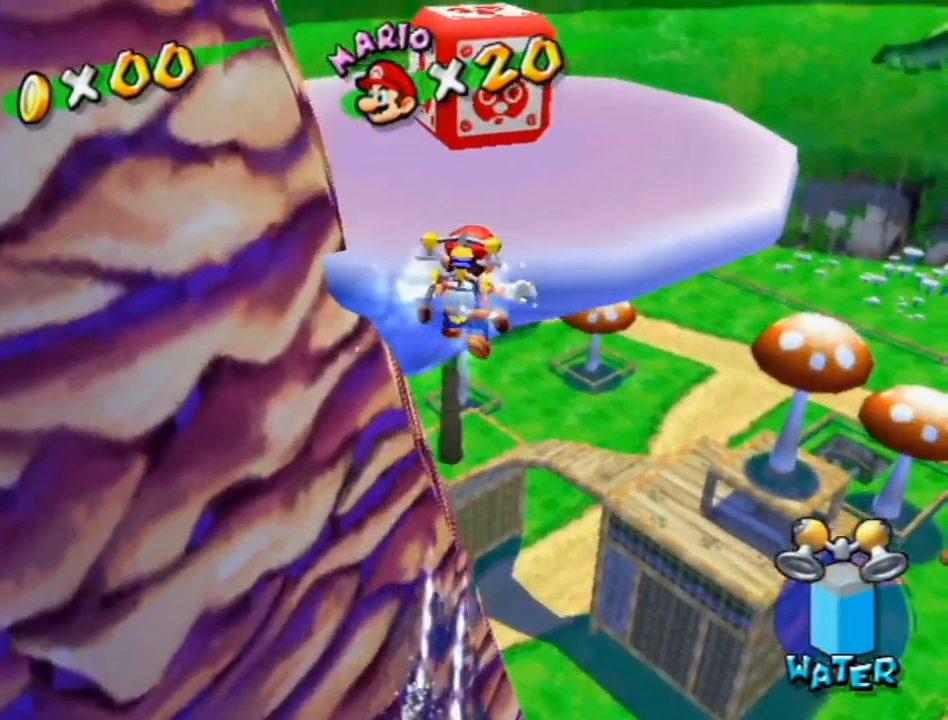
{"buttons": [], "left_stick": "up", "right_stick": "center", "events": [[83, "A", "down"], [150, "A", "up"], [200, "A", "down"], [267, "A", "up"]]}
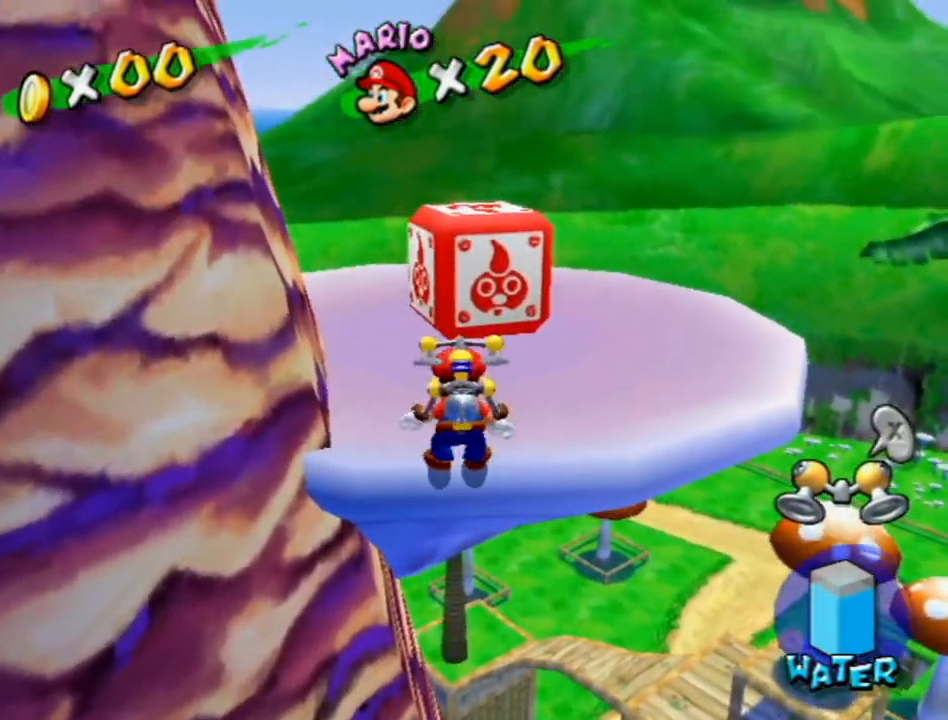
{"buttons": [], "left_stick": "up-right", "right_stick": "center", "events": [[200, "A", "down"], [300, "A", "up"], [300, "left_stick", "up-right"], [367, "B", "down"], [483, "B", "up"]]}
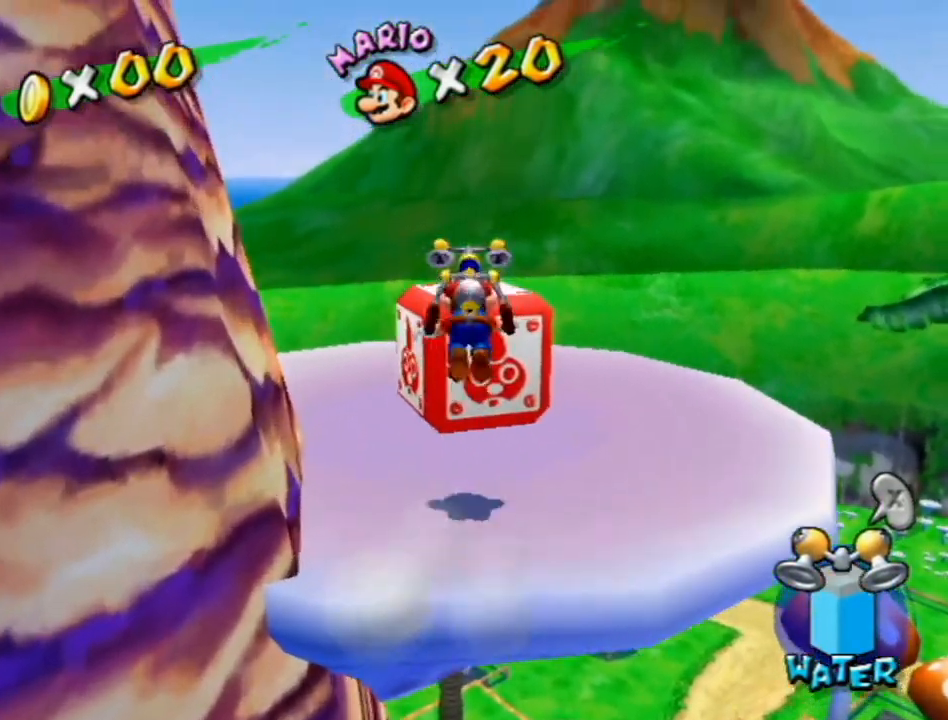
{"buttons": [], "left_stick": "up", "right_stick": "right", "events": [[83, "left_stick", "up"], [183, "R1", "down"], [233, "R1", "up"], [400, "right_stick", "right"]]}
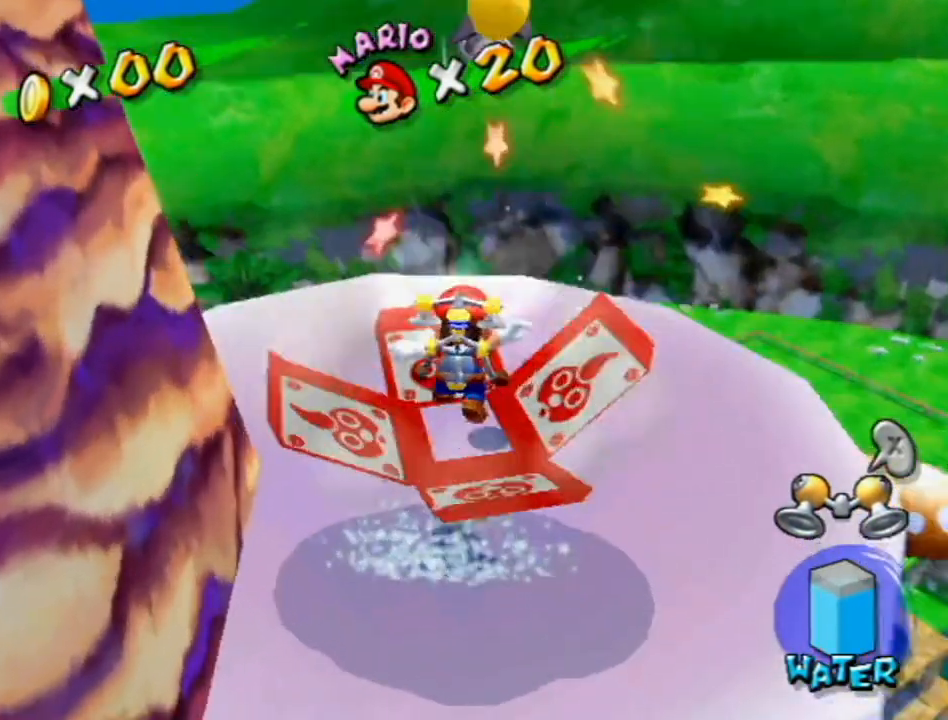
{"buttons": [], "left_stick": "up-right", "right_stick": "right", "events": [[50, "right_stick", "center"], [150, "left_stick", "up-right"], [233, "right_stick", "right"]]}
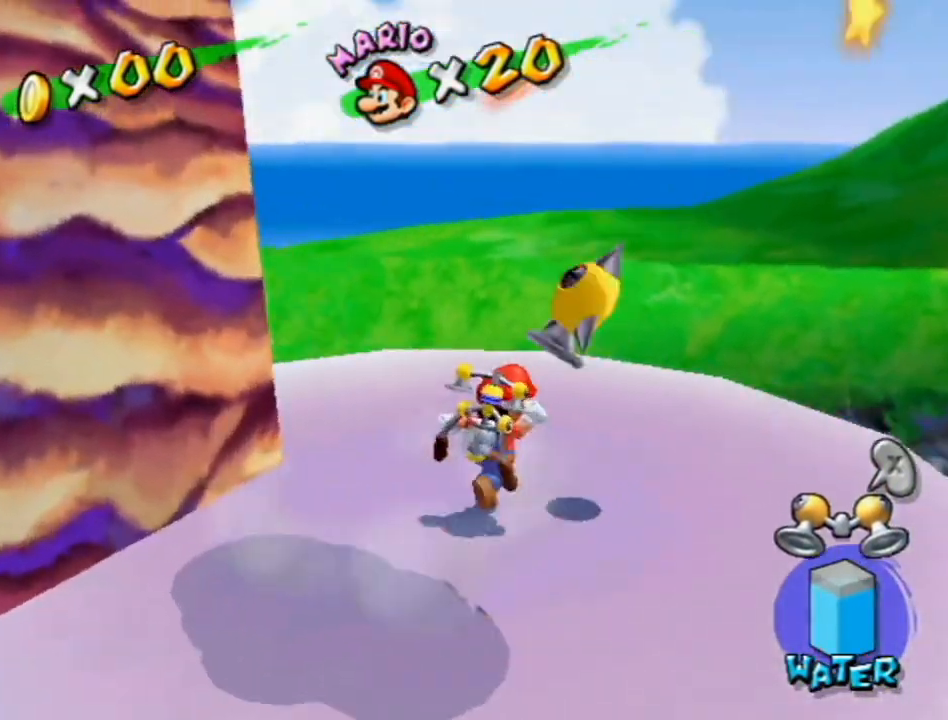
{"buttons": ["R1"], "left_stick": "up-left", "right_stick": "center", "events": [[50, "left_stick", "down-right"], [133, "right_stick", "center"], [183, "left_stick", "down-left"], [333, "right_stick", "down-right"], [367, "left_stick", "left"], [450, "R1", "down"], [450, "right_stick", "center"], [483, "left_stick", "up-left"]]}
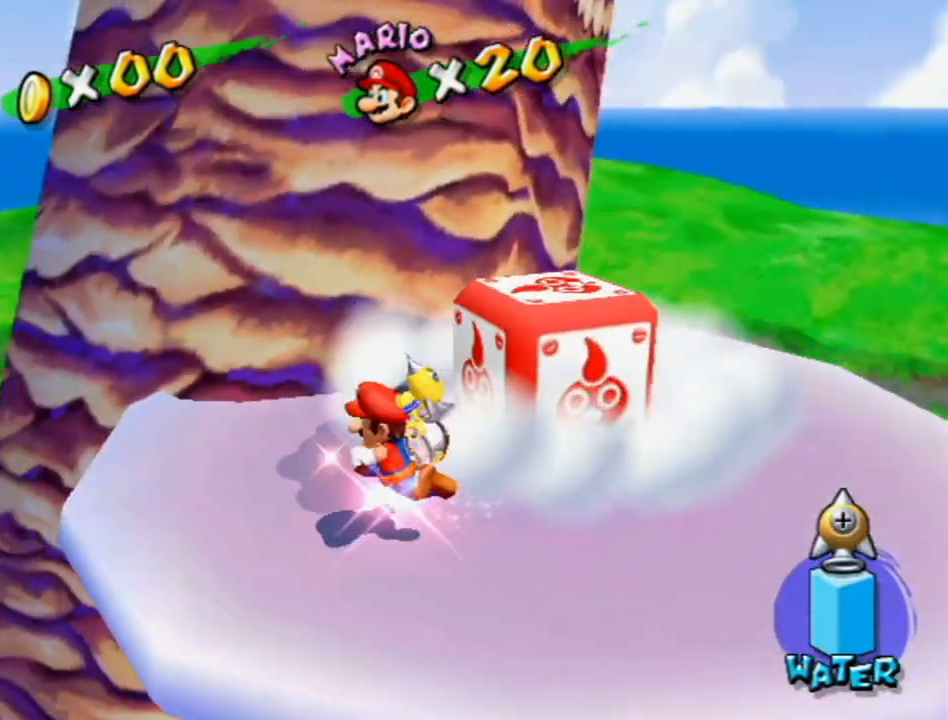
{"buttons": ["R1"], "left_stick": "center", "right_stick": "center", "events": [[183, "left_stick", "up"], [183, "right_stick", "left"], [233, "right_stick", "center"], [433, "left_stick", "center"]]}
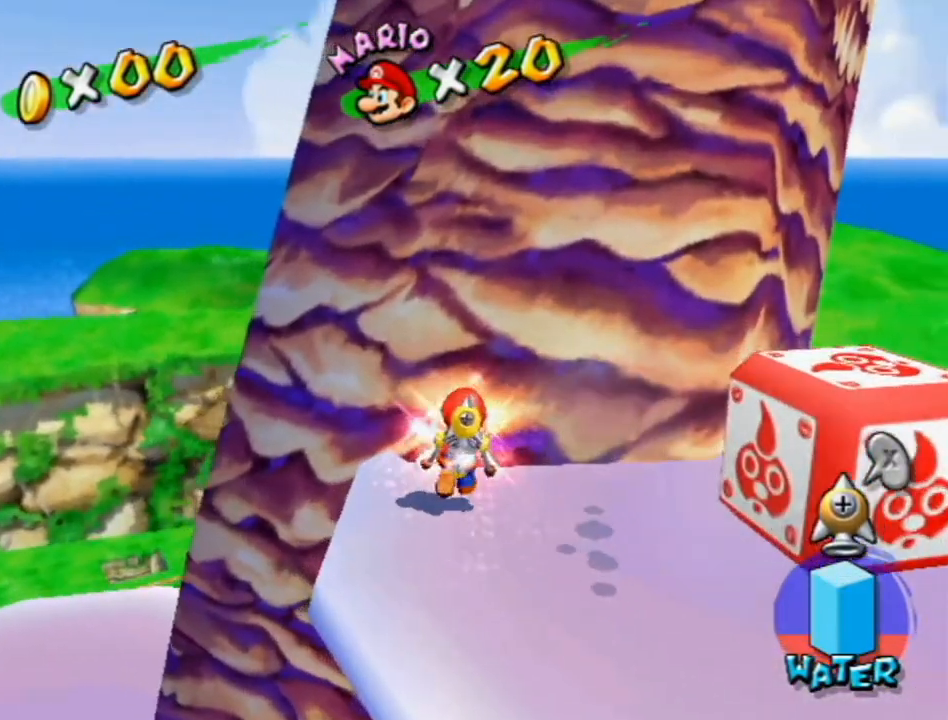
{"buttons": ["R1"], "left_stick": "left", "right_stick": "center", "events": [[117, "A", "down"], [183, "A", "up"], [267, "left_stick", "left"]]}
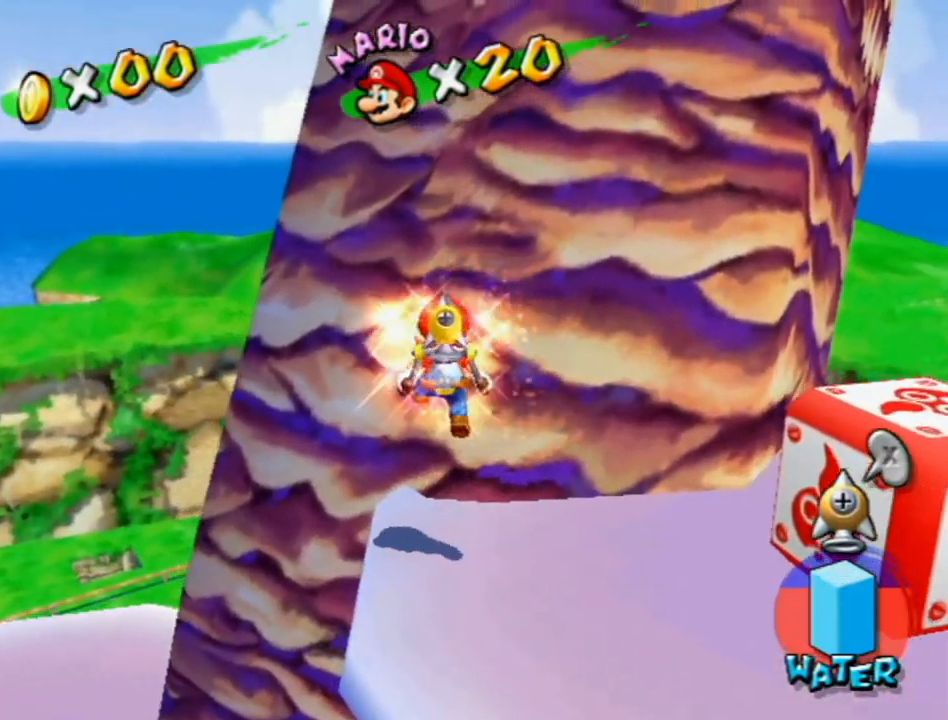
{"buttons": ["R1"], "left_stick": "center", "right_stick": "center", "events": [[83, "left_stick", "center"]]}
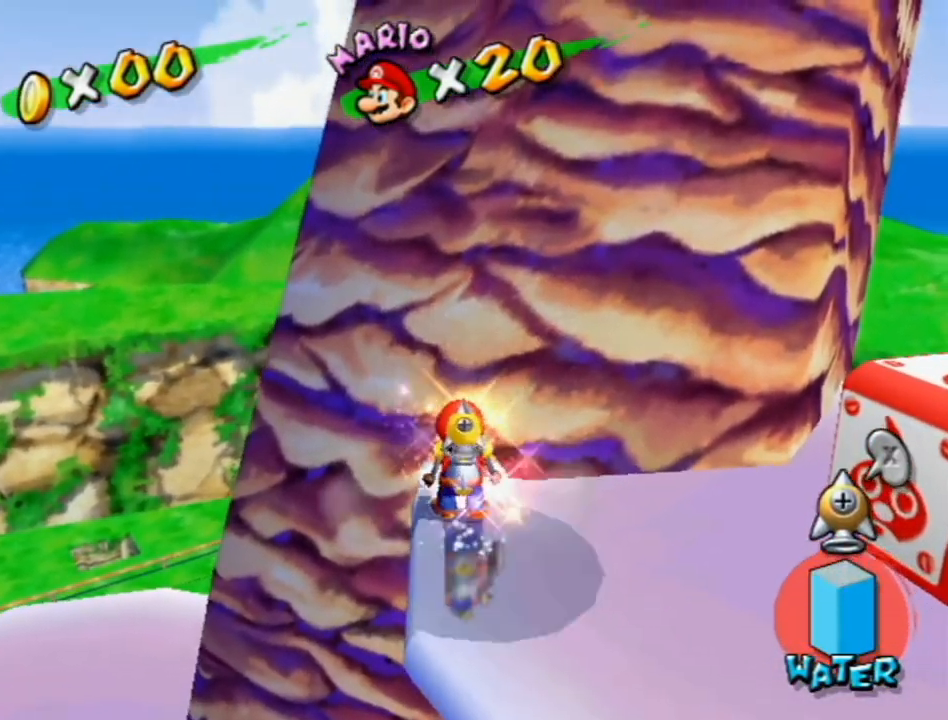
{"buttons": ["L1"], "left_stick": "left", "right_stick": "center", "events": [[150, "L1", "down"], [150, "R1", "up"], [233, "X", "down"], [400, "X", "up"], [483, "left_stick", "left"]]}
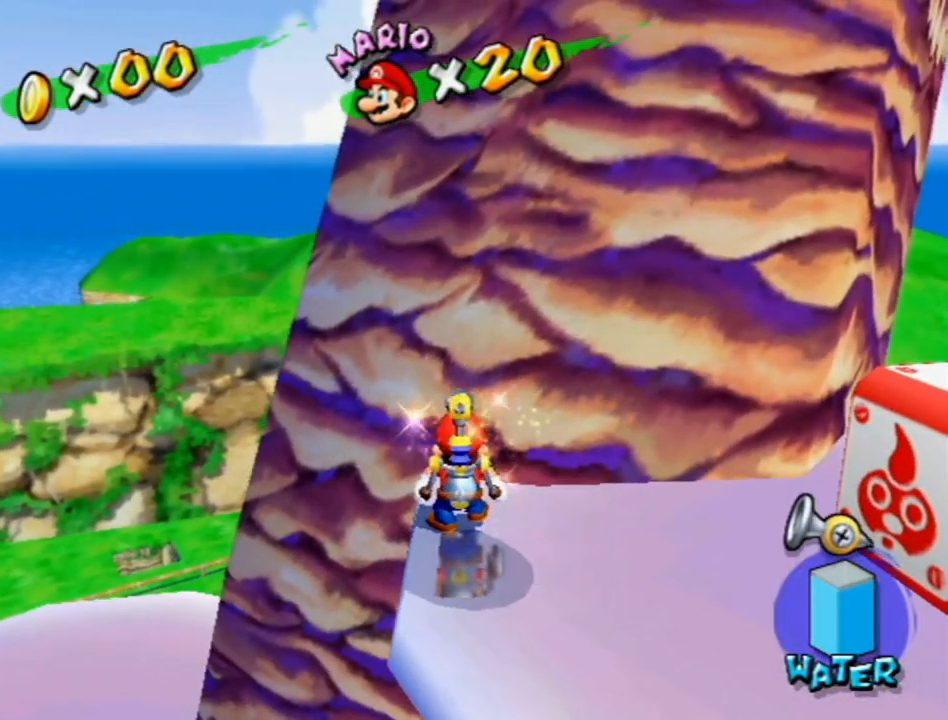
{"buttons": ["R1"], "left_stick": "right", "right_stick": "center", "events": [[133, "X", "down"], [267, "R1", "down"], [300, "X", "up"], [300, "left_stick", "right"], [433, "L1", "up"]]}
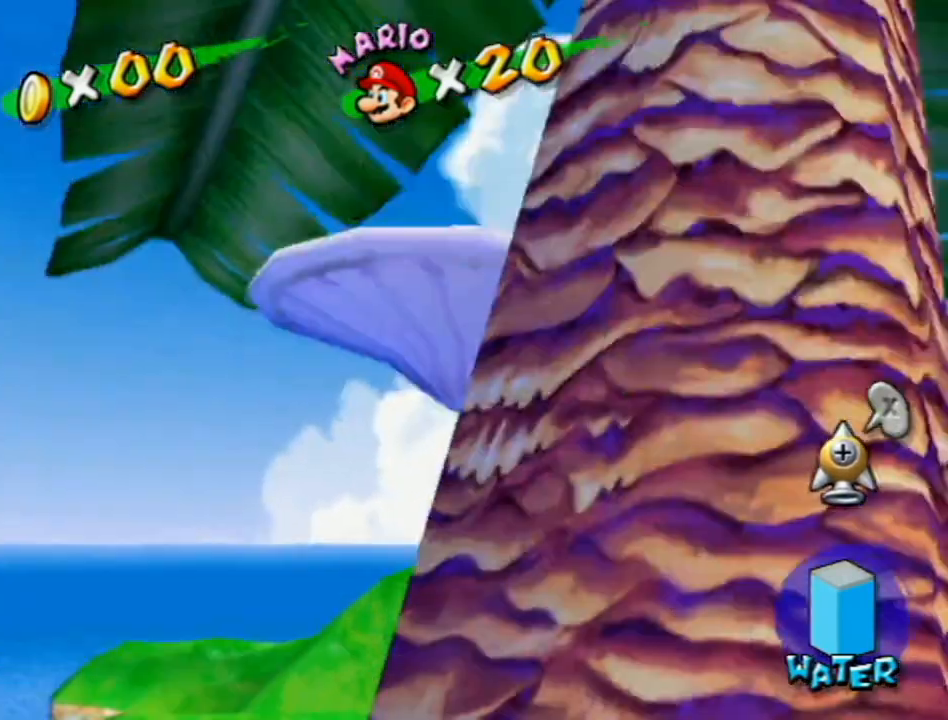
{"buttons": ["R1"], "left_stick": "right", "right_stick": "center", "events": []}
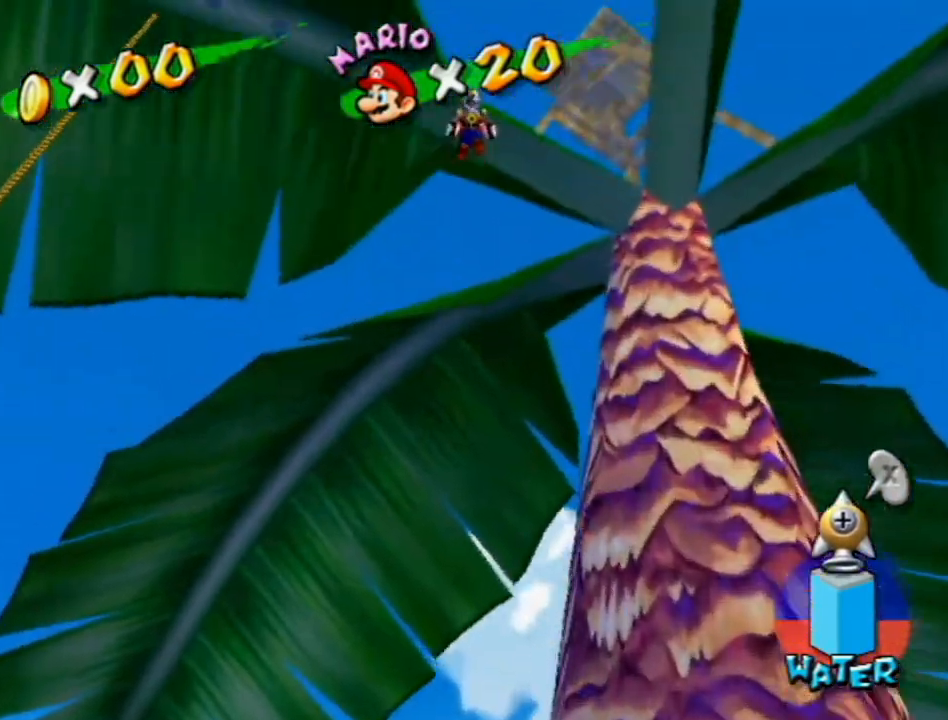
{"buttons": ["R1"], "left_stick": "up-right", "right_stick": "center", "events": [[300, "left_stick", "up-right"]]}
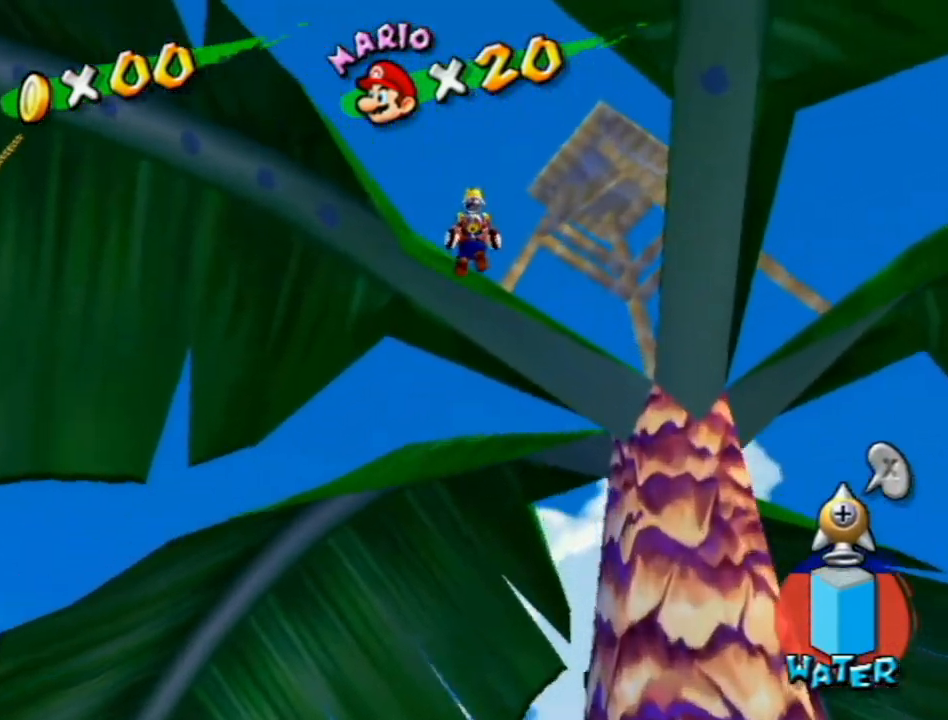
{"buttons": ["A", "B", "R1"], "left_stick": "up-right", "right_stick": "center", "events": [[17, "left_stick", "center"], [417, "left_stick", "up-right"], [450, "A", "down"], [450, "B", "down"]]}
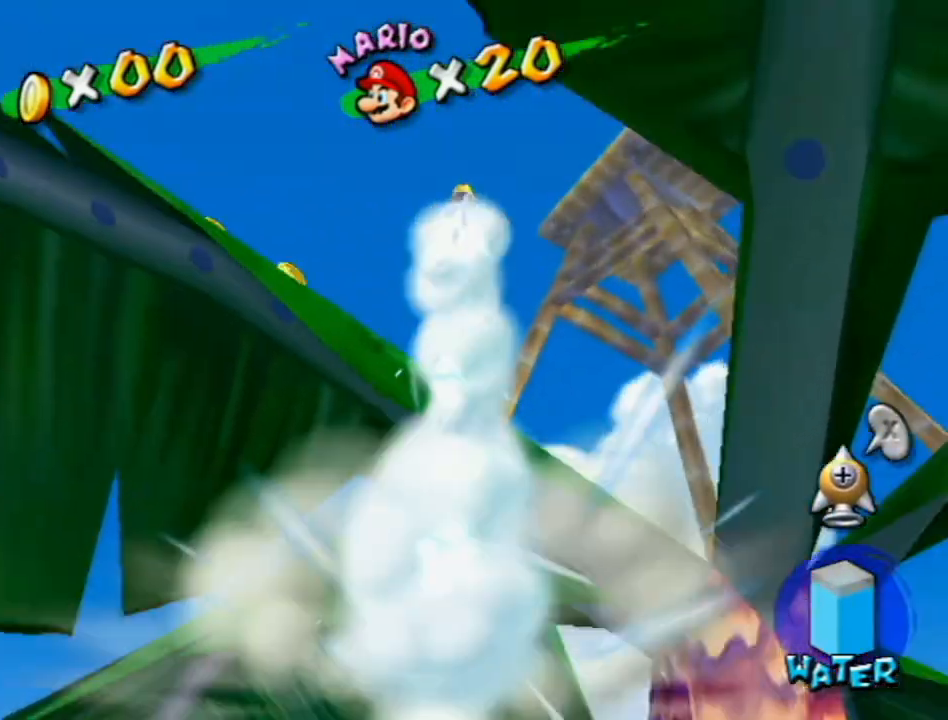
{"buttons": [], "left_stick": "up-right", "right_stick": "center", "events": [[17, "Y", "down"], [50, "B", "up"], [200, "A", "up"], [200, "Y", "up"], [233, "R1", "up"], [367, "X", "down"], [467, "X", "up"]]}
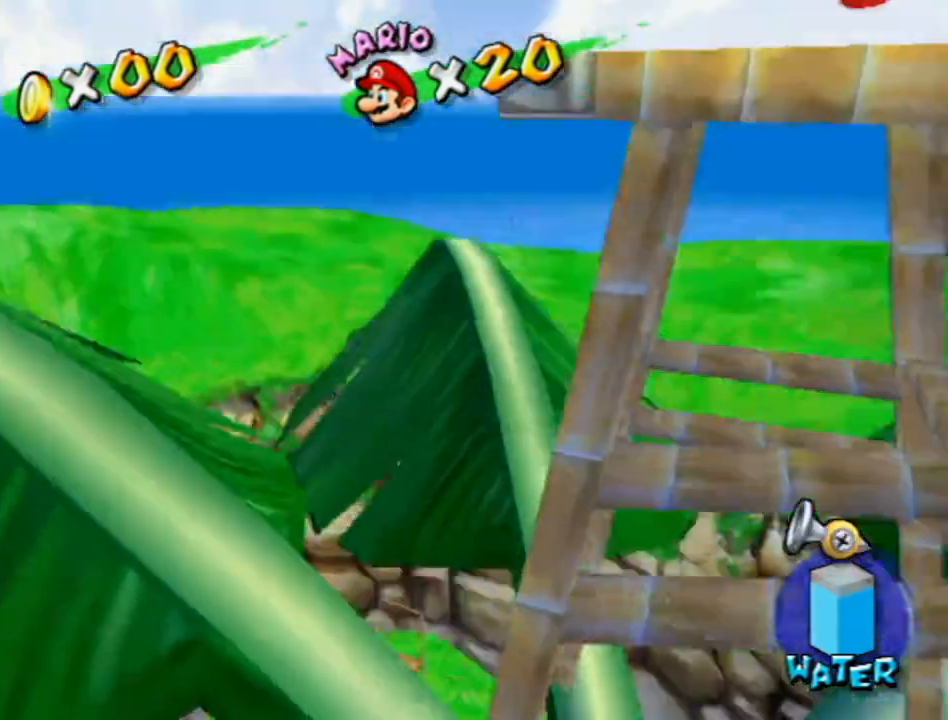
{"buttons": [], "left_stick": "right", "right_stick": "center", "events": [[367, "left_stick", "right"]]}
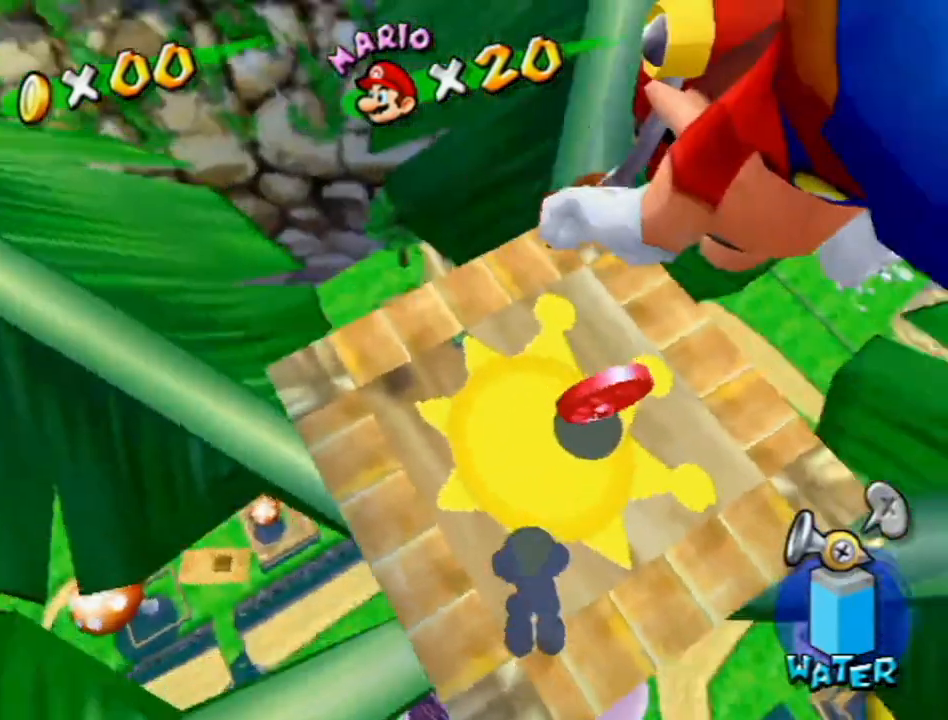
{"buttons": ["R1"], "left_stick": "down", "right_stick": "center", "events": [[117, "L1", "down"], [117, "left_stick", "up"], [167, "R1", "down"], [233, "left_stick", "down"], [267, "L1", "up"]]}
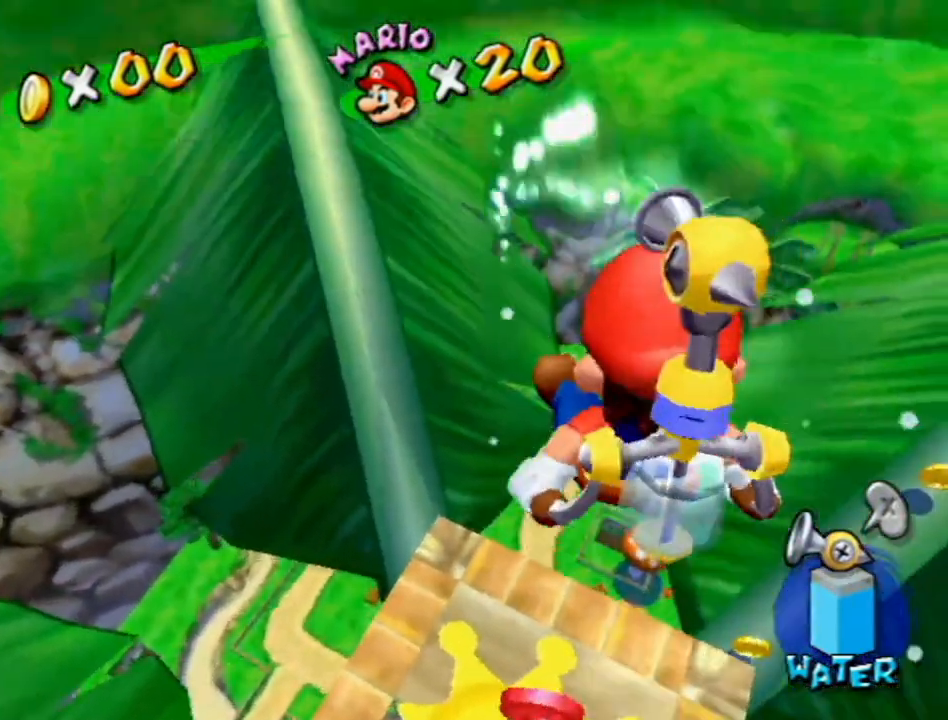
{"buttons": ["R1"], "left_stick": "down", "right_stick": "center", "events": [[200, "left_stick", "down-left"], [300, "left_stick", "down"]]}
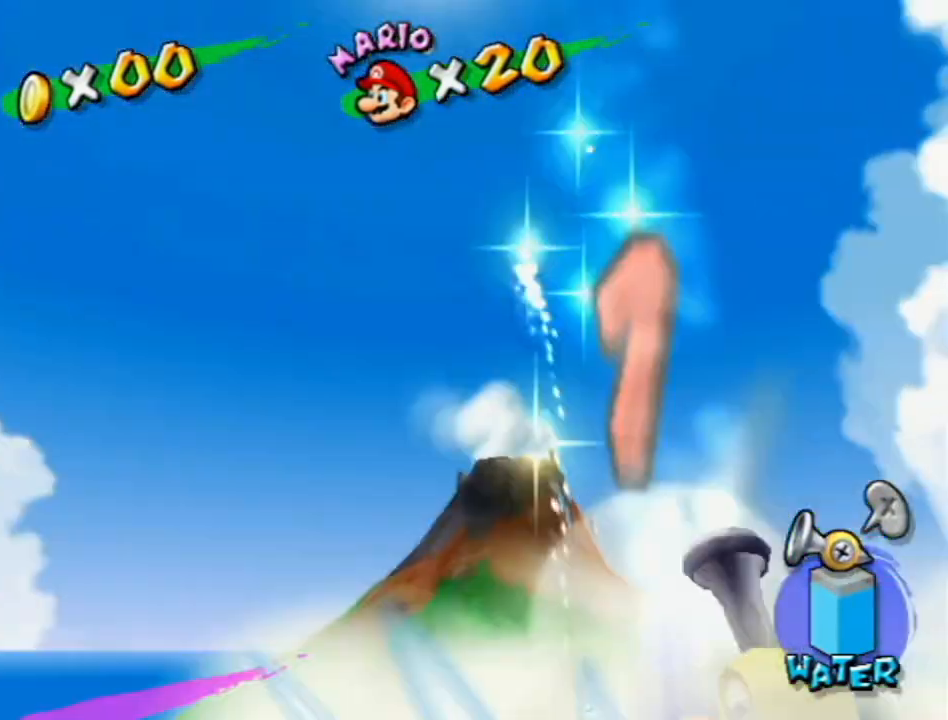
{"buttons": ["R1"], "left_stick": "center", "right_stick": "center", "events": [[300, "R1", "up"], [367, "R1", "down"], [433, "left_stick", "center"]]}
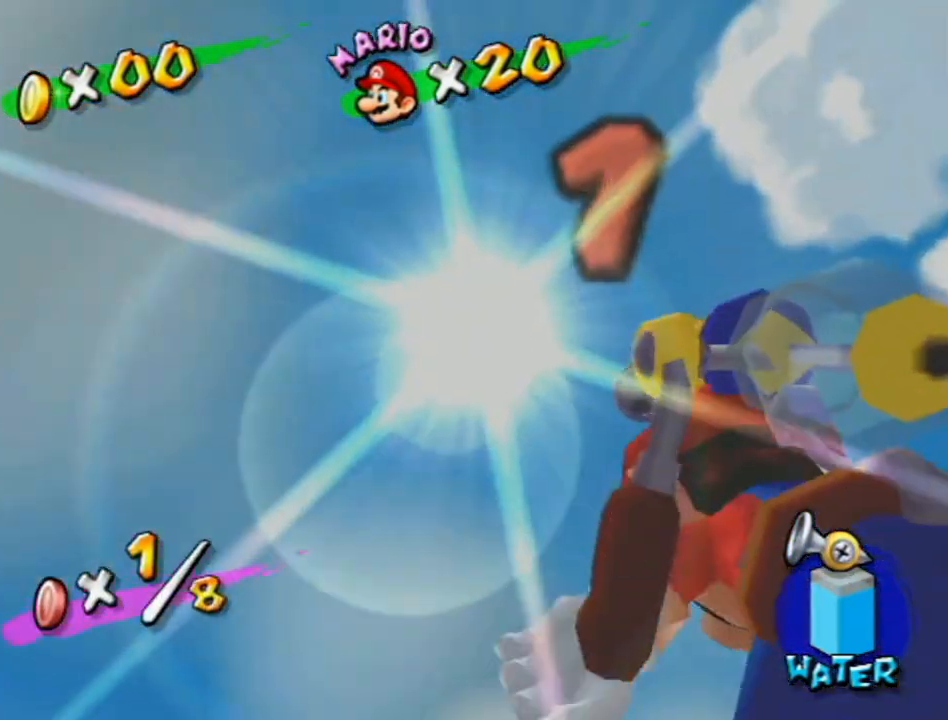
{"buttons": ["R1"], "left_stick": "center", "right_stick": "center", "events": [[133, "left_stick", "down"], [233, "left_stick", "center"]]}
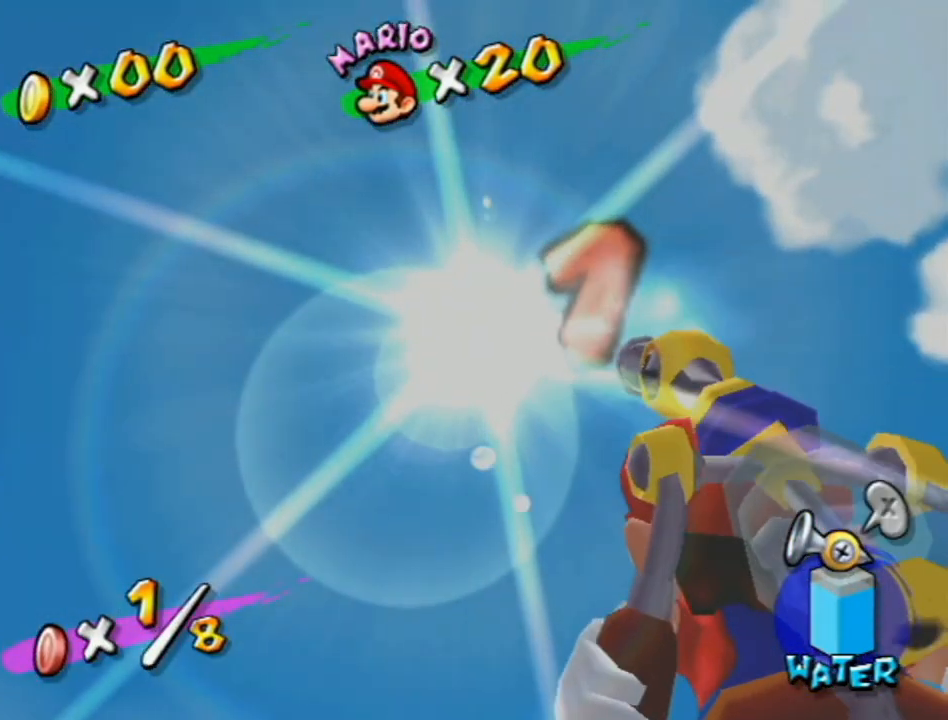
{"buttons": ["R1"], "left_stick": "center", "right_stick": "center", "events": []}
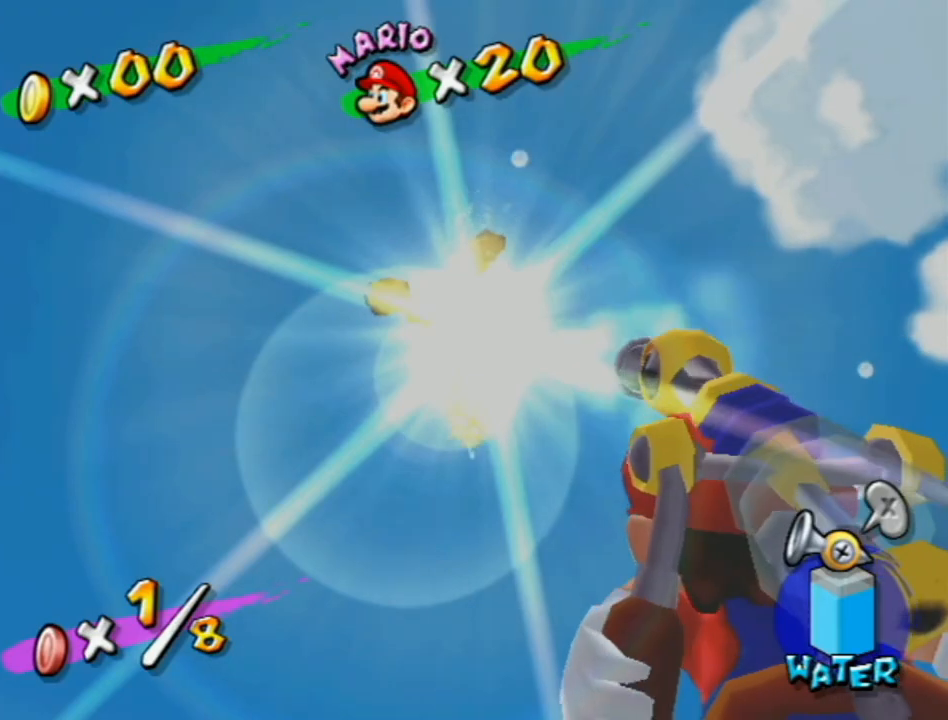
{"buttons": ["R1"], "left_stick": "center", "right_stick": "center", "events": []}
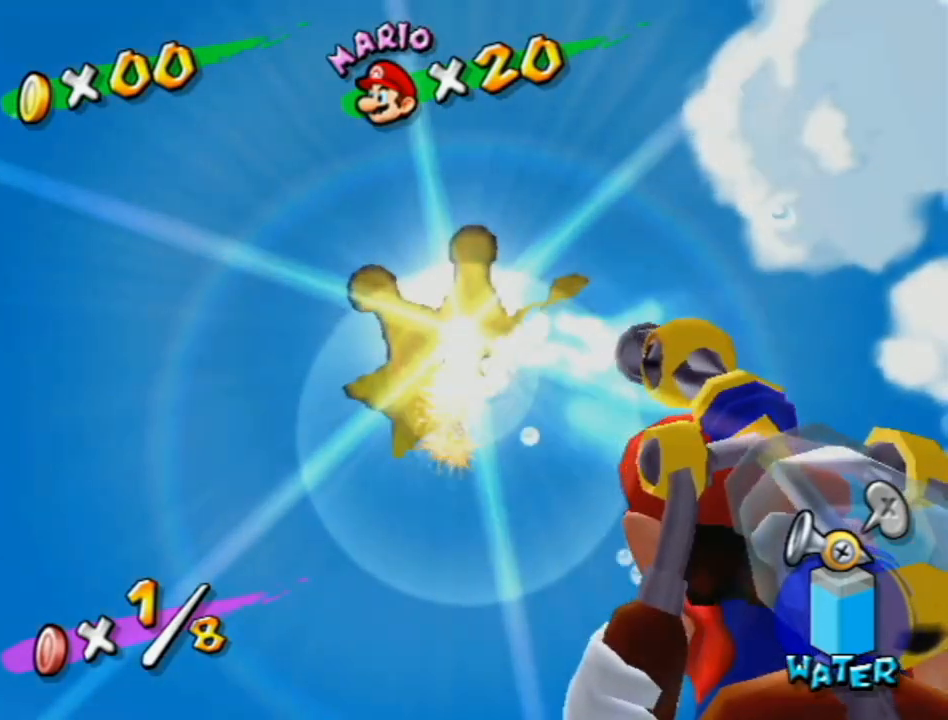
{"buttons": ["R1"], "left_stick": "center", "right_stick": "center", "events": []}
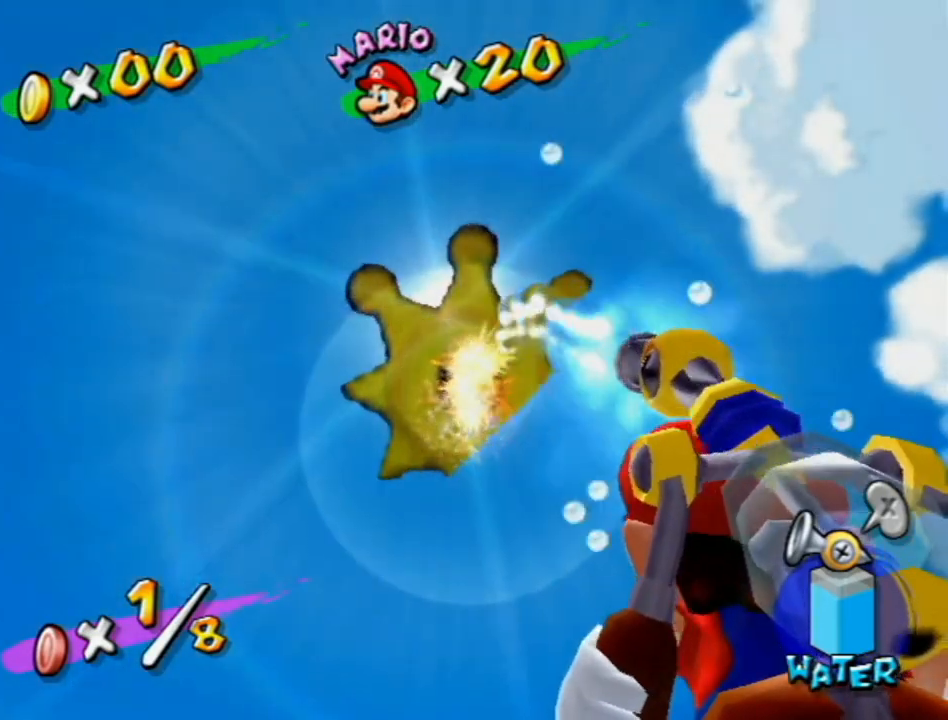
{"buttons": ["R1"], "left_stick": "center", "right_stick": "center", "events": []}
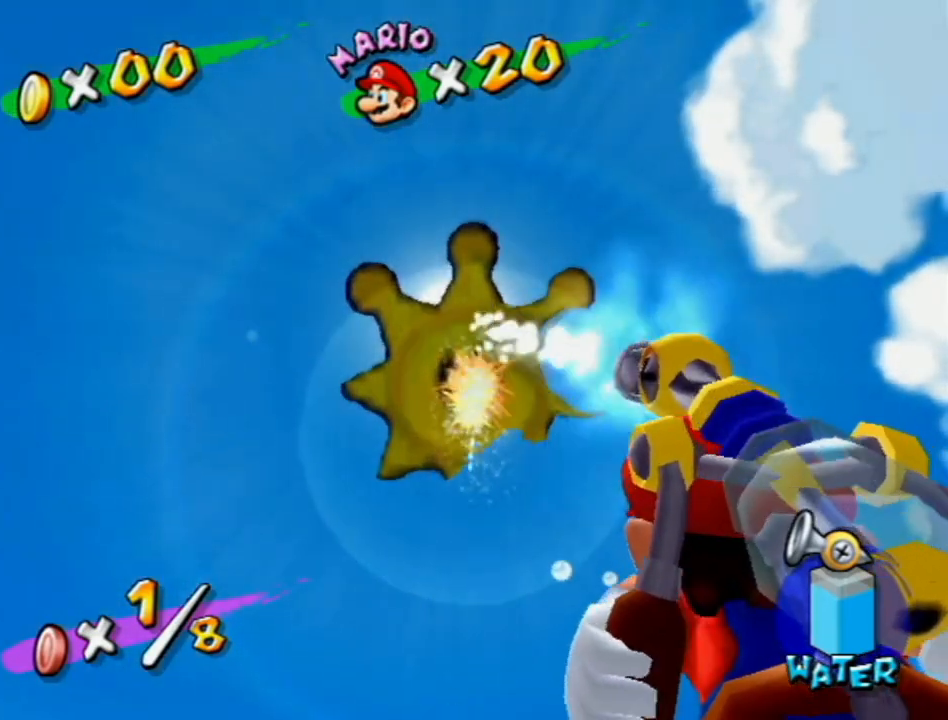
{"buttons": ["R1"], "left_stick": "center", "right_stick": "center", "events": []}